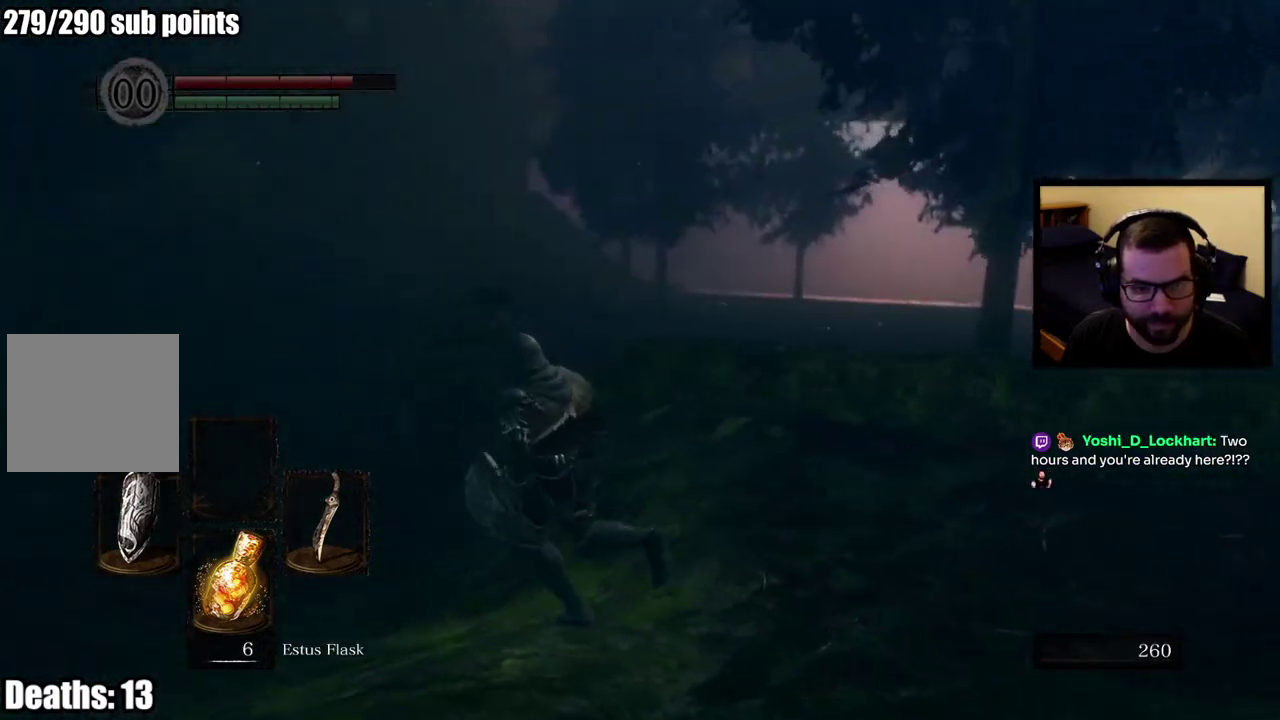
Gameplay with a controller (PlayStation layout); each line is a JSON object with the inputs held at the frame after it. "events" lists button and stick changes between this image and that frame as [ms after this image, input, new state], when the widget could be followed in between. This overlay highlights the sticks when they move; stick clicks (L3 R3) are not distinguishable. Not read: L1 R1.
{"buttons": ["CIRCLE"], "left_stick": "up-left", "right_stick": "left", "events": [[67, "right_stick", "right"], [117, "right_stick", "center"], [383, "CIRCLE", "down"], [467, "right_stick", "left"]]}
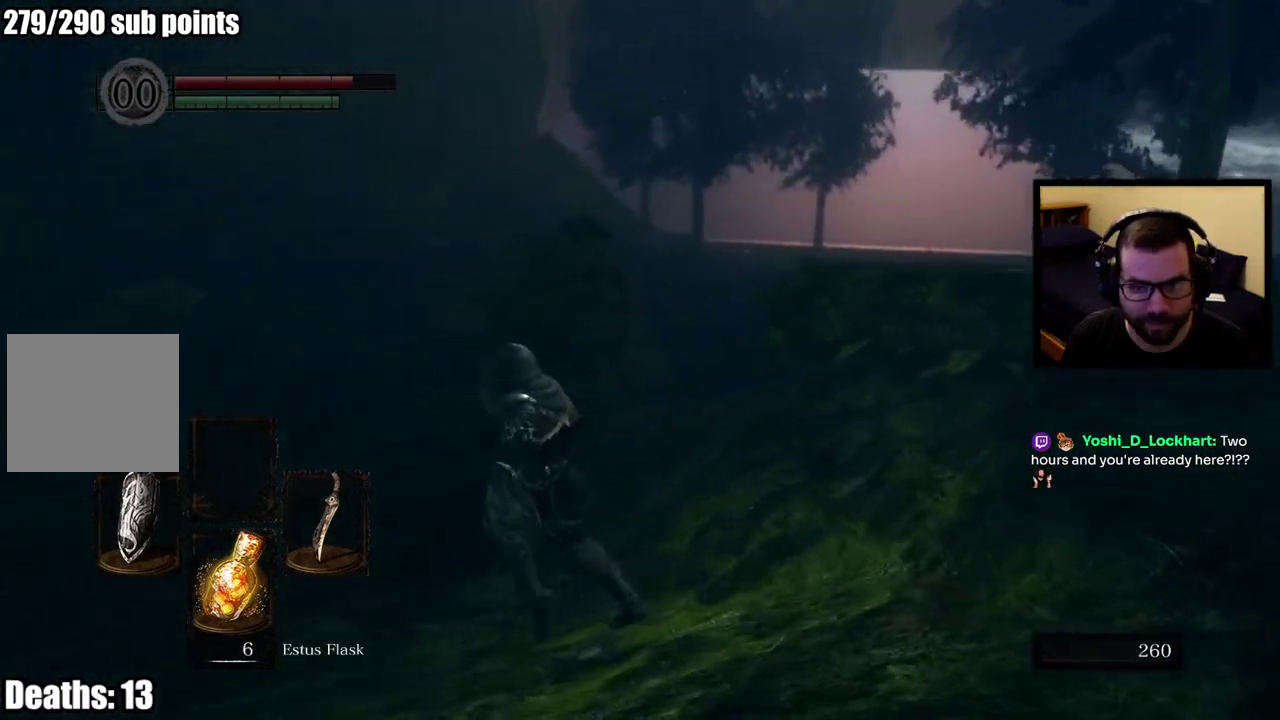
{"buttons": ["CIRCLE"], "left_stick": "up", "right_stick": "center", "events": [[167, "left_stick", "up"], [250, "right_stick", "up-left"], [333, "right_stick", "center"]]}
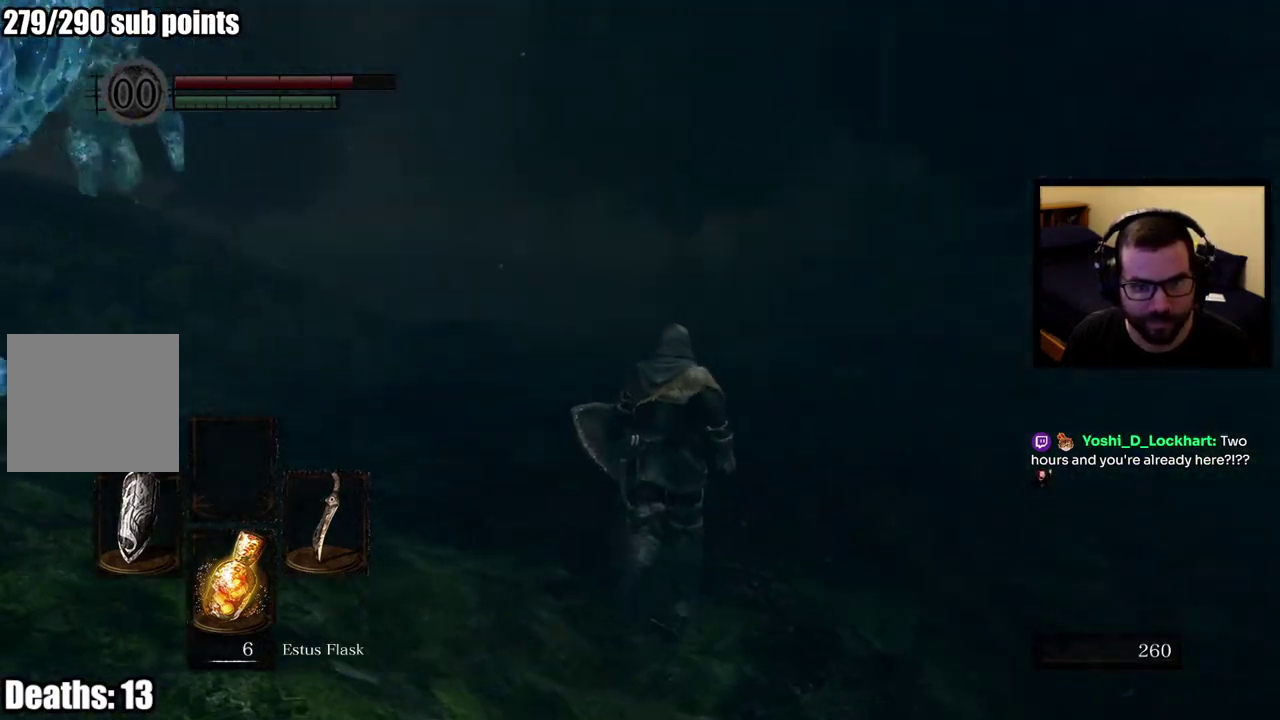
{"buttons": ["CIRCLE"], "left_stick": "up-left", "right_stick": "center", "events": [[400, "left_stick", "up-left"]]}
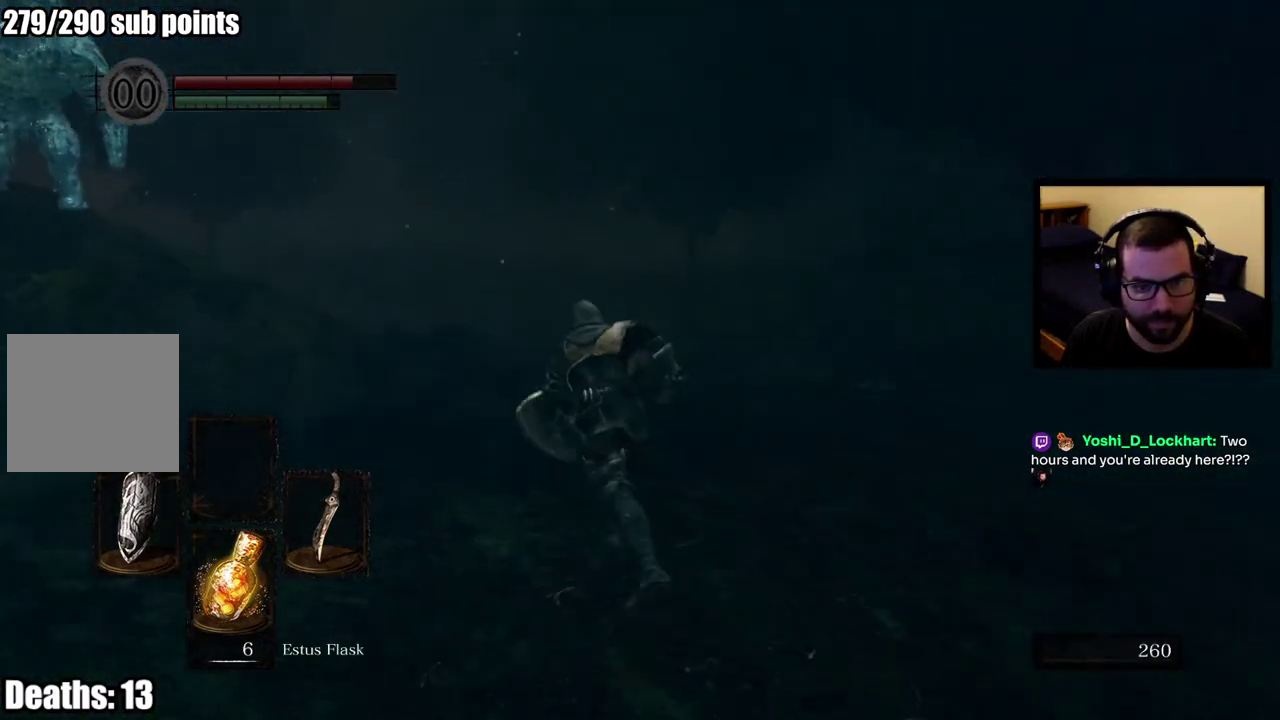
{"buttons": ["CIRCLE"], "left_stick": "up", "right_stick": "center", "events": [[383, "left_stick", "up"]]}
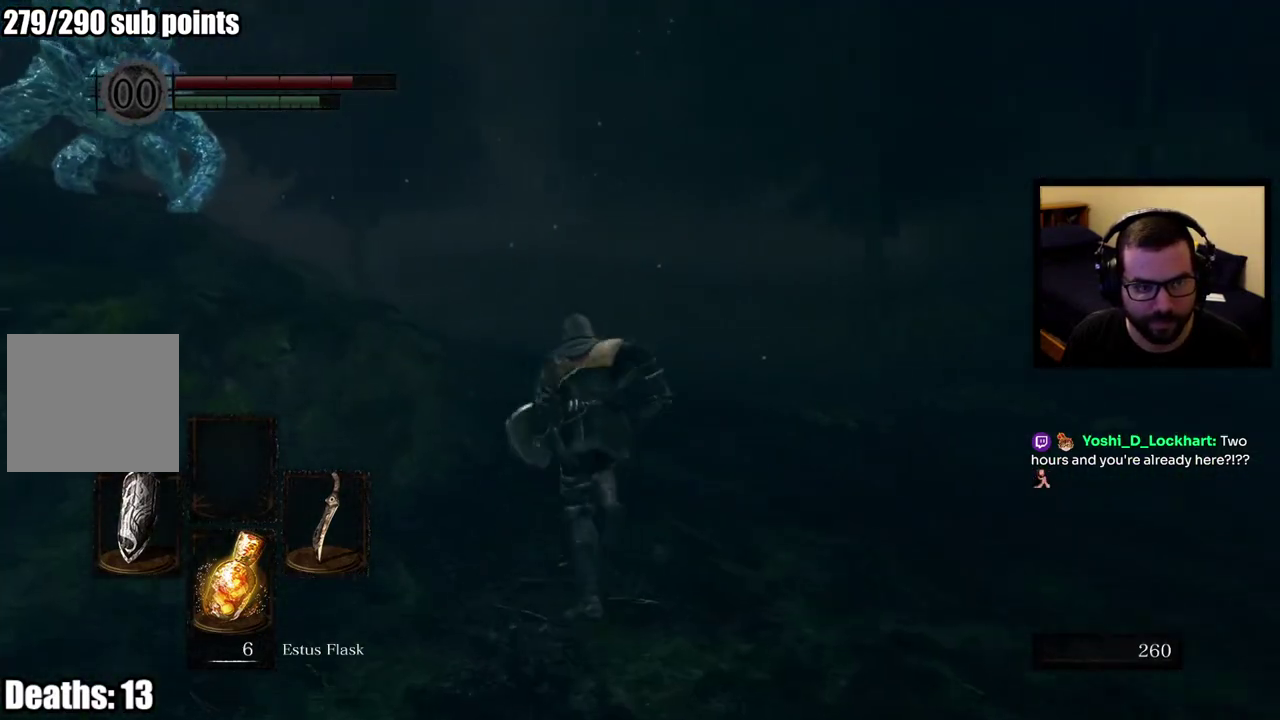
{"buttons": ["CIRCLE"], "left_stick": "up-left", "right_stick": "right", "events": [[133, "right_stick", "down-right"], [200, "right_stick", "right"], [433, "left_stick", "up-left"]]}
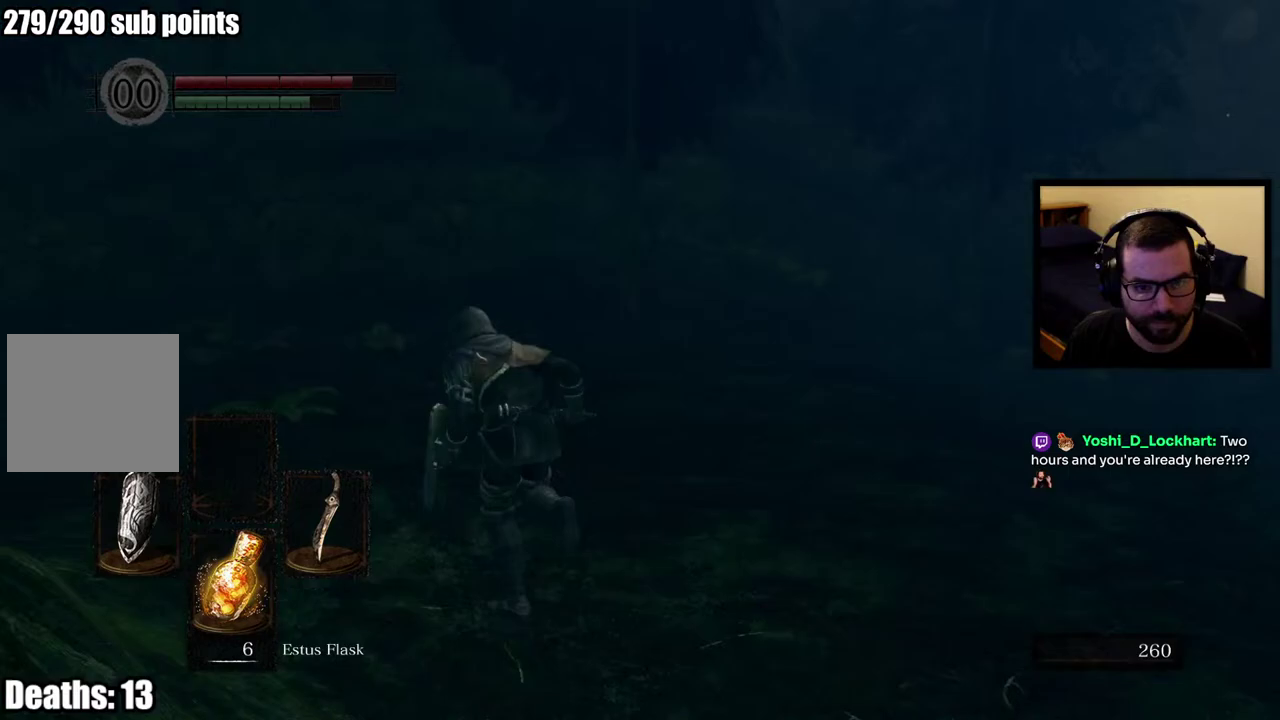
{"buttons": ["CIRCLE"], "left_stick": "left", "right_stick": "center"}
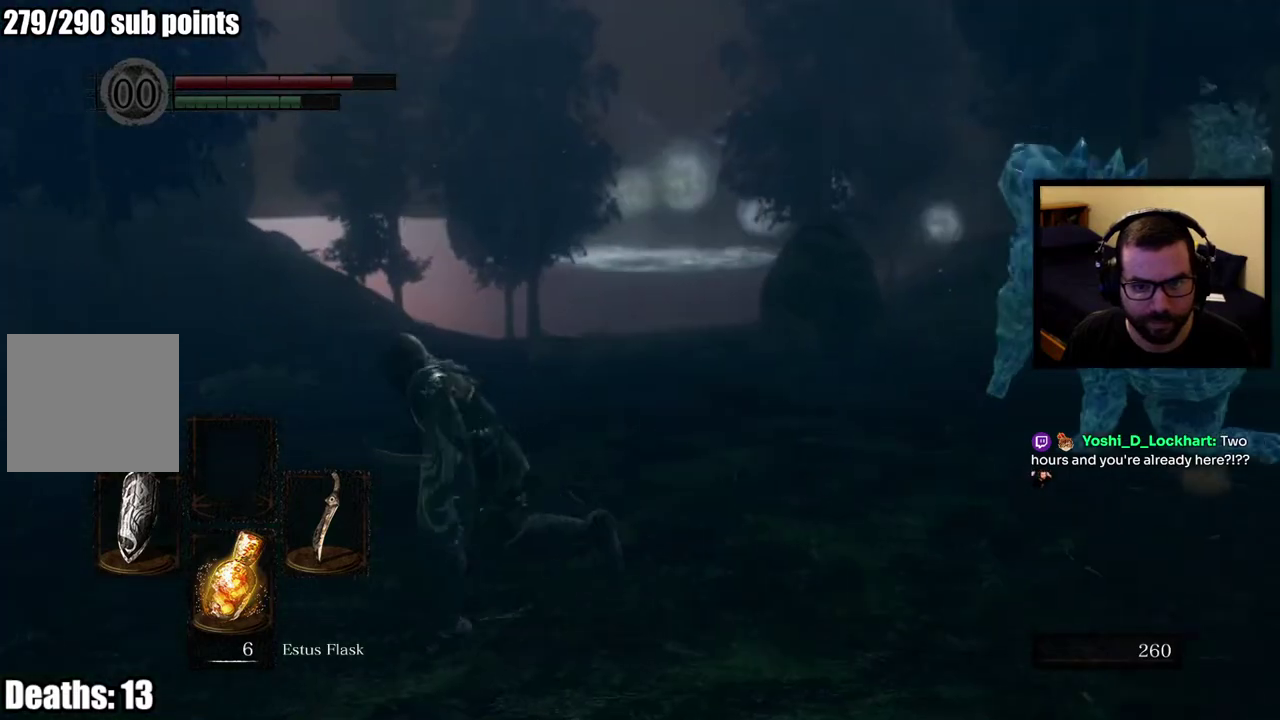
{"buttons": ["CIRCLE"], "left_stick": "left", "right_stick": "center", "events": []}
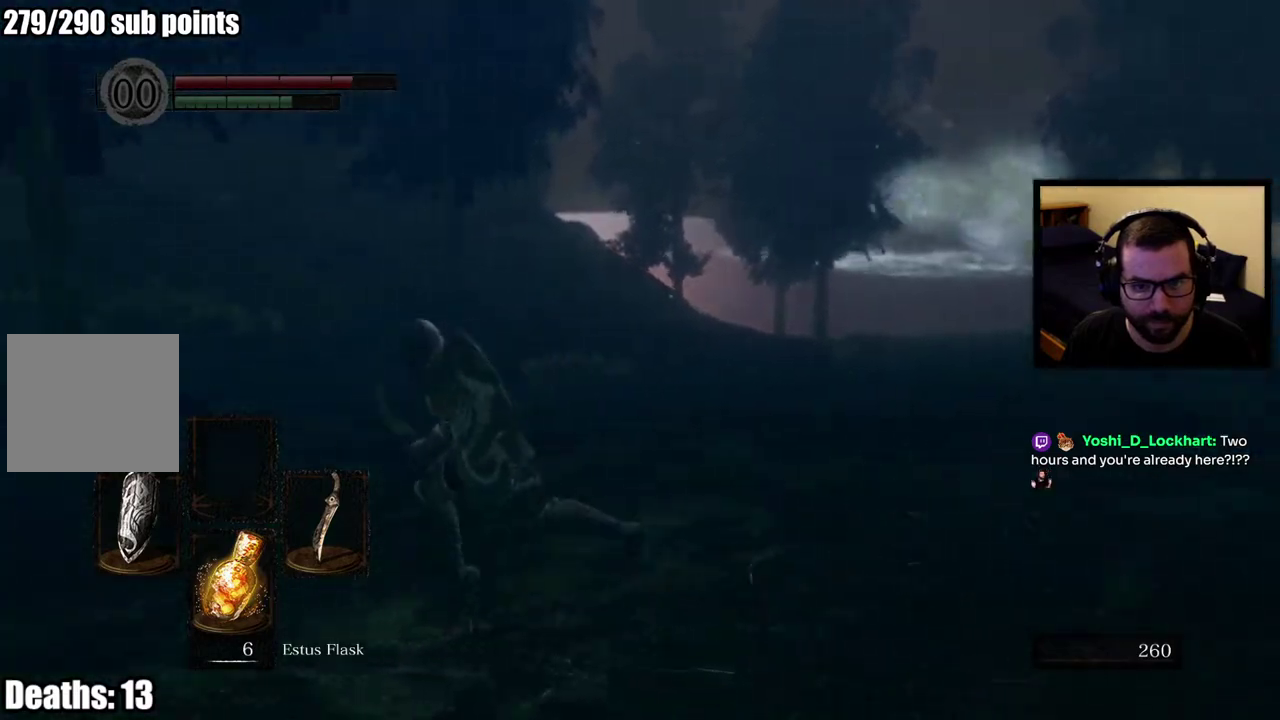
{"buttons": ["CIRCLE"], "left_stick": "up-left", "right_stick": "right", "events": [[167, "left_stick", "up-left"], [383, "right_stick", "right"]]}
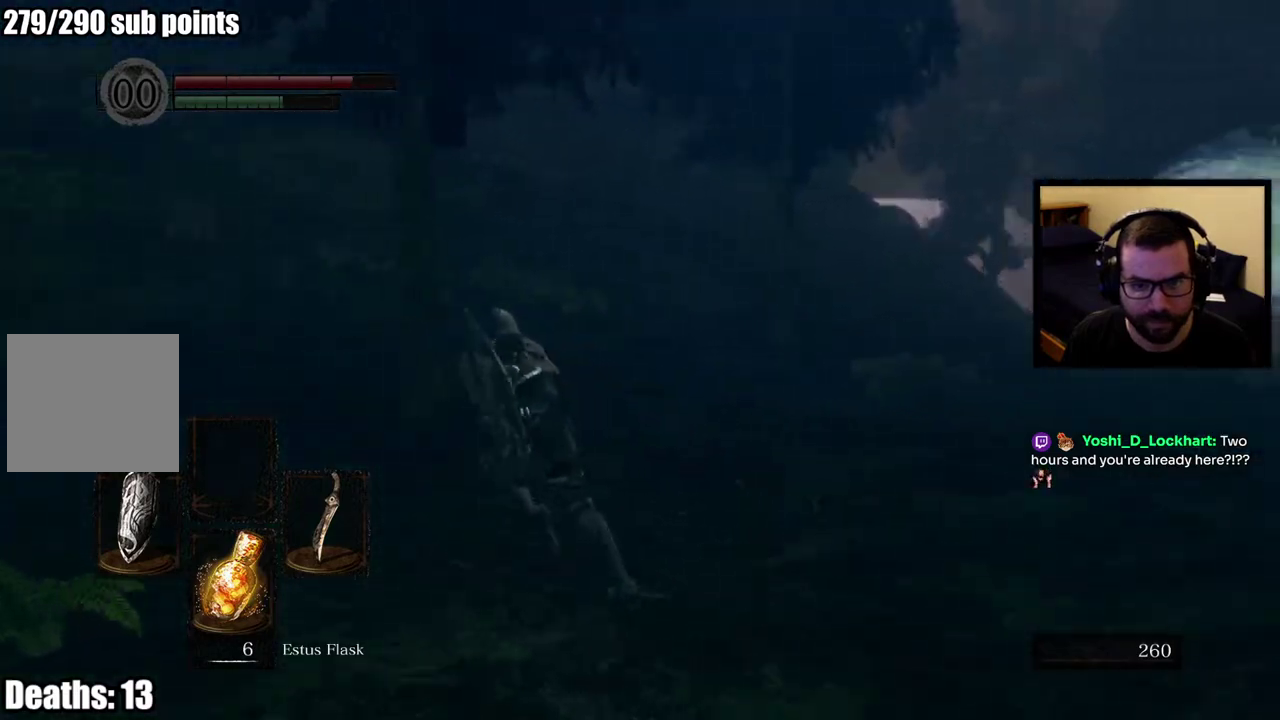
{"buttons": ["CIRCLE"], "left_stick": "up-left", "right_stick": "center", "events": [[33, "right_stick", "center"], [150, "right_stick", "right"], [383, "right_stick", "center"]]}
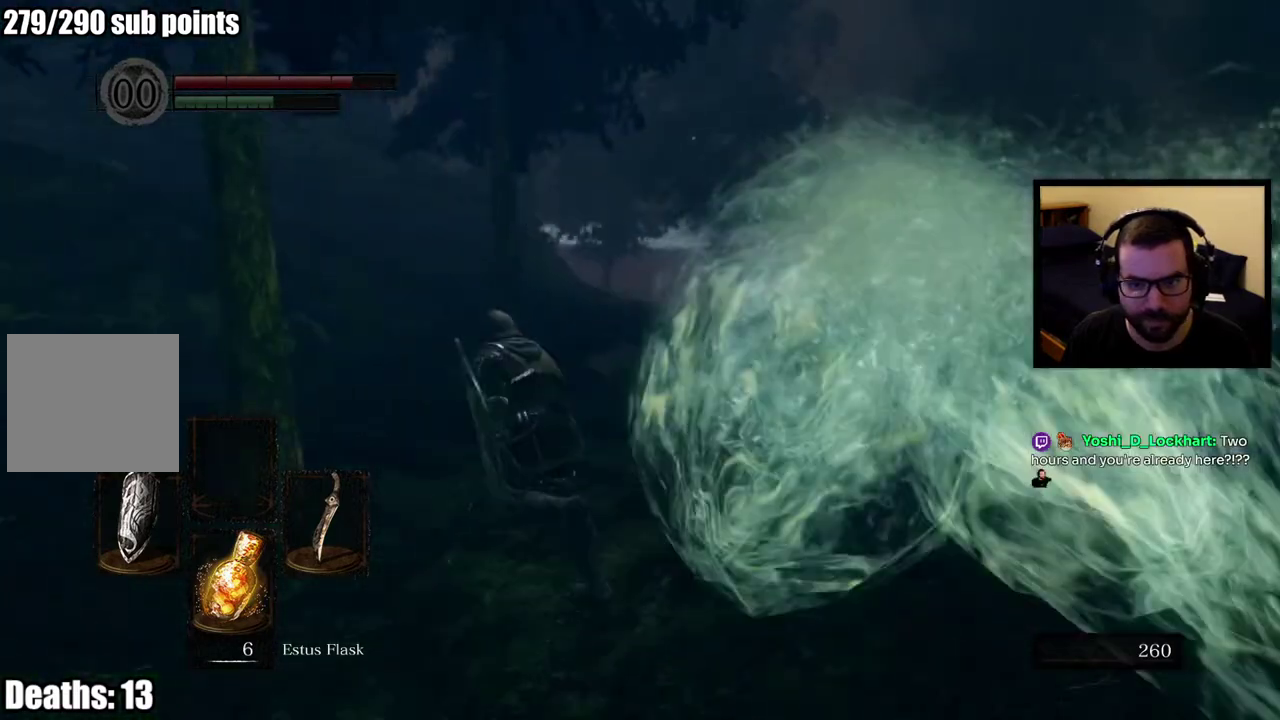
{"buttons": [], "left_stick": "up-left", "right_stick": "right", "events": [[367, "CIRCLE", "up"], [433, "right_stick", "right"]]}
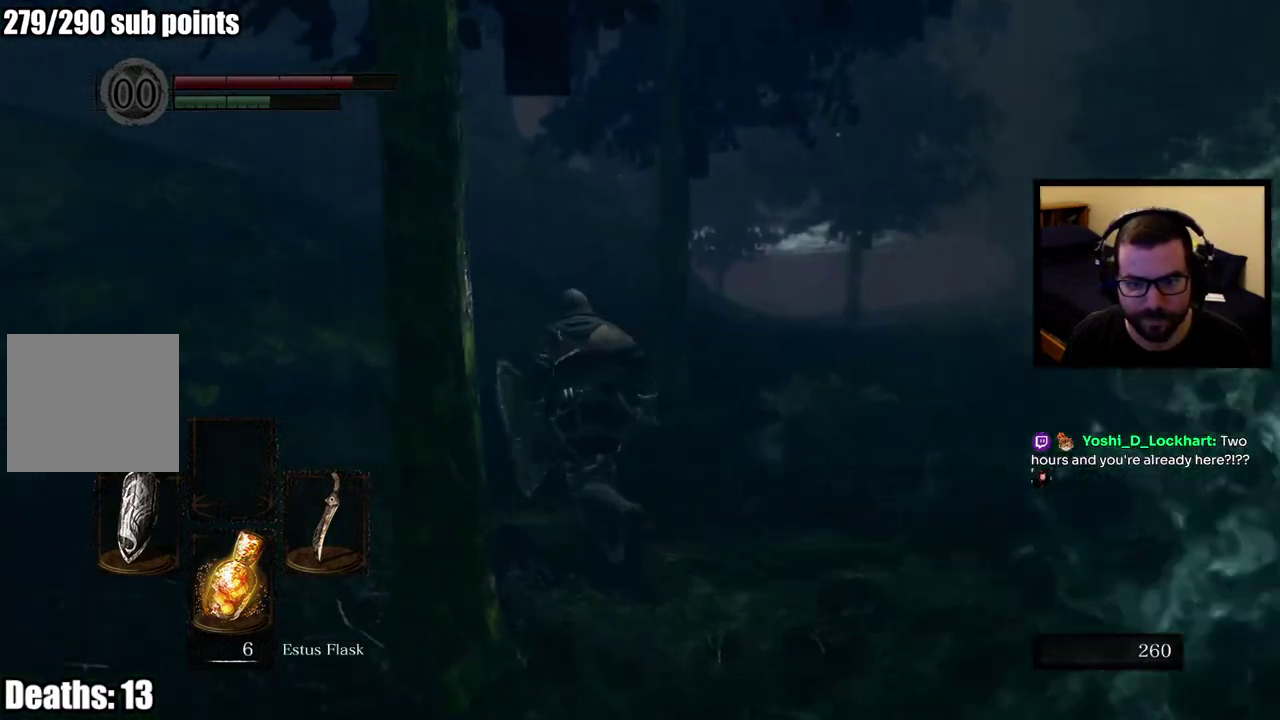
{"buttons": [], "left_stick": "left", "right_stick": "center", "events": [[67, "left_stick", "down-right"], [183, "left_stick", "up-left"], [250, "left_stick", "left"], [467, "right_stick", "center"]]}
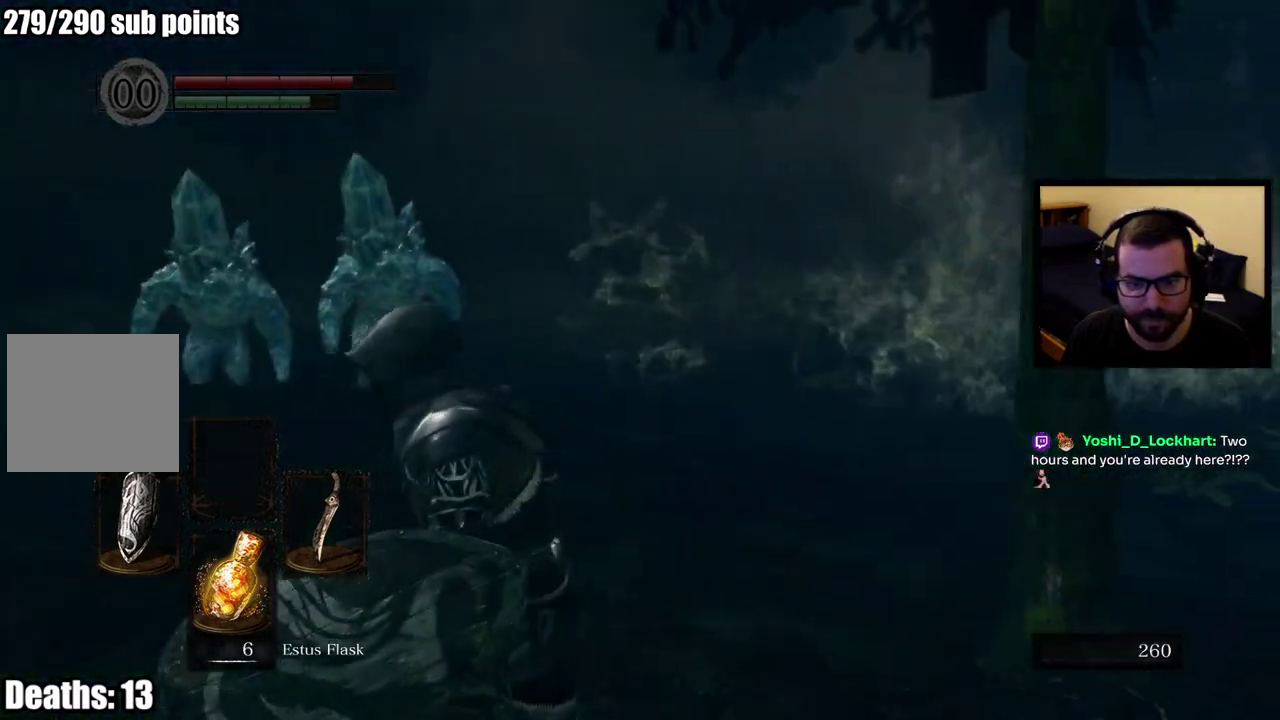
{"buttons": [], "left_stick": "down-right", "right_stick": "center", "events": [[33, "left_stick", "down-left"], [267, "right_stick", "left"], [300, "left_stick", "down"], [467, "left_stick", "down-right"], [500, "right_stick", "center"]]}
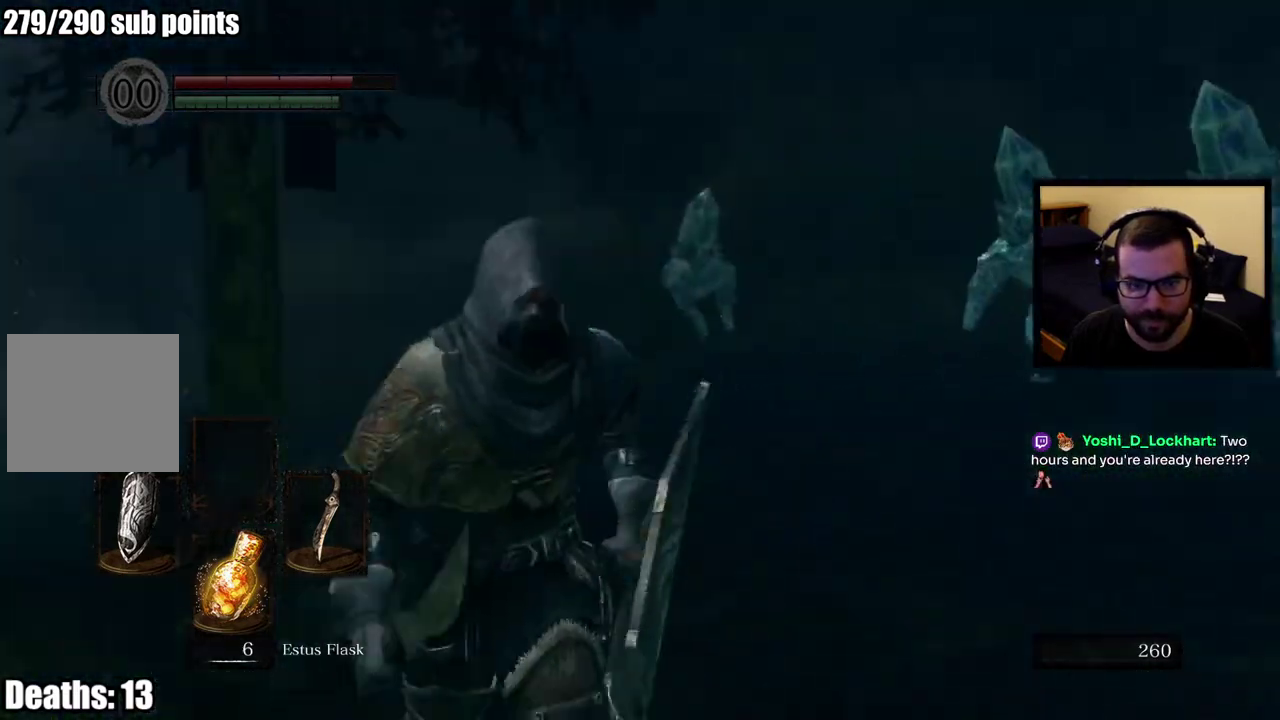
{"buttons": [], "left_stick": "up", "right_stick": "left", "events": [[50, "left_stick", "right"], [233, "left_stick", "up-right"], [333, "left_stick", "up"], [417, "right_stick", "left"]]}
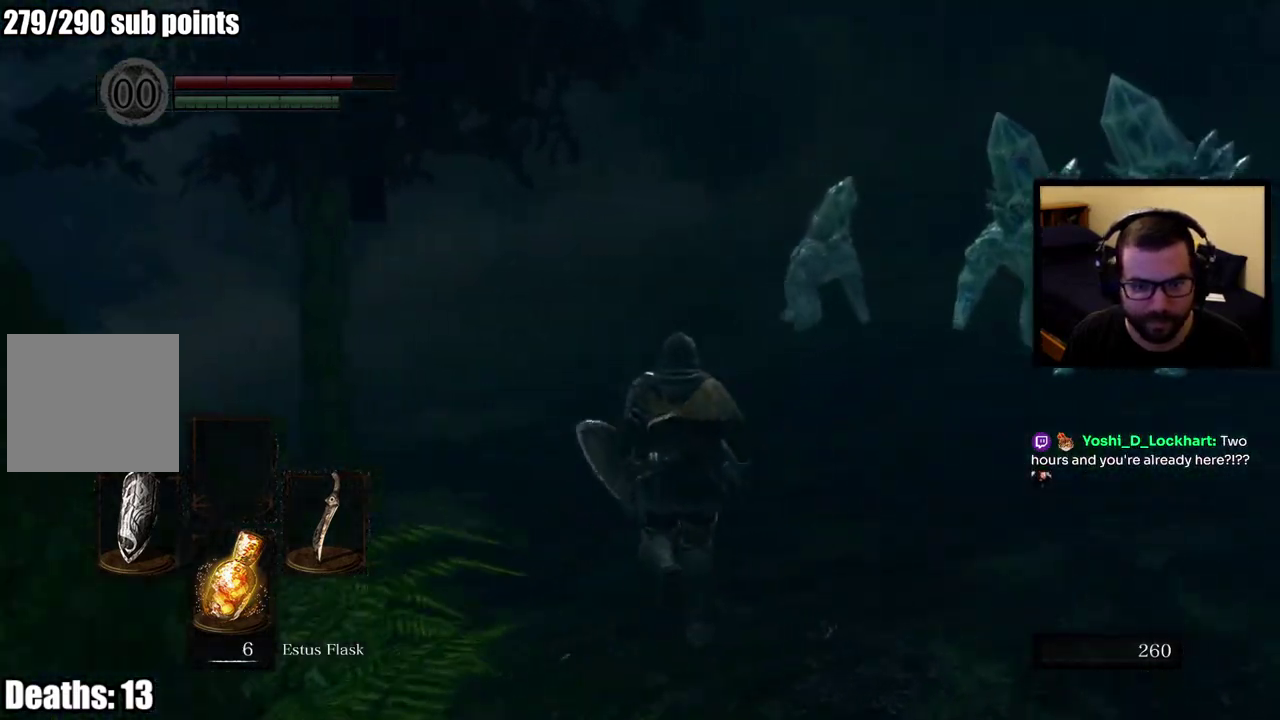
{"buttons": [], "left_stick": "up-right", "right_stick": "up-left", "events": [[50, "right_stick", "center"], [283, "left_stick", "up-right"], [500, "right_stick", "up-left"]]}
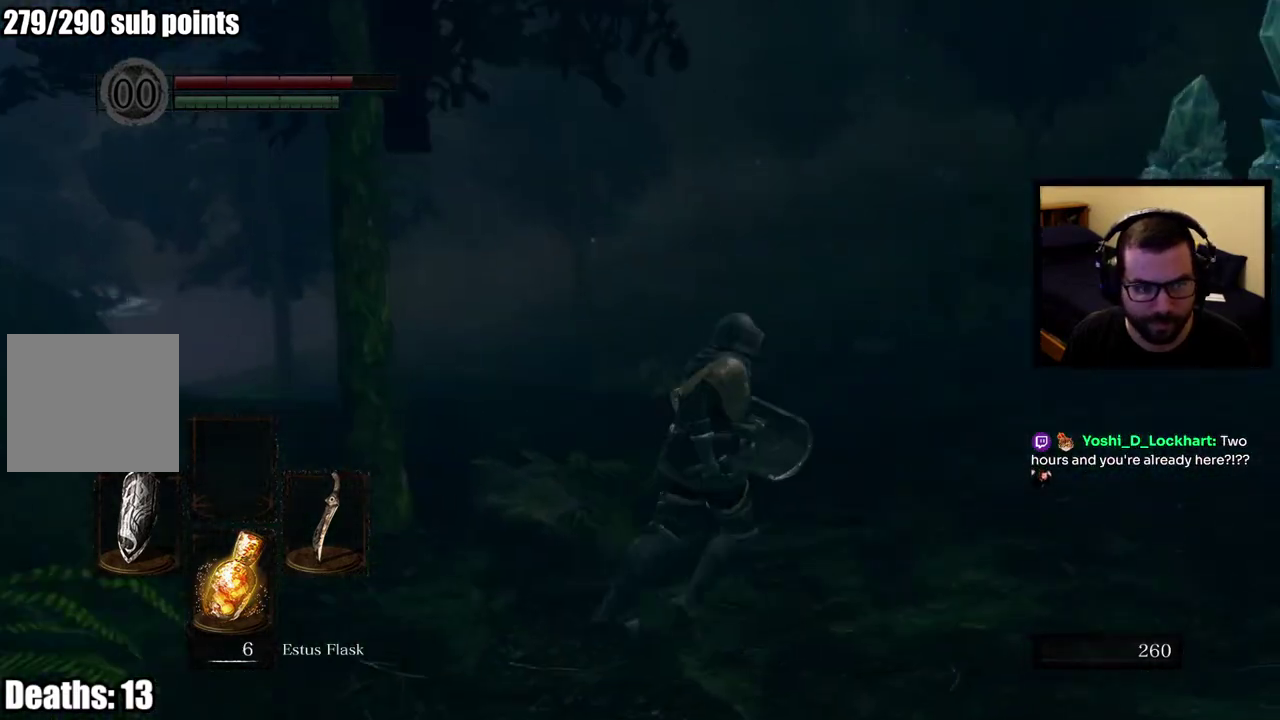
{"buttons": ["CIRCLE"], "left_stick": "up", "right_stick": "center", "events": [[117, "right_stick", "center"], [283, "CIRCLE", "down"], [300, "left_stick", "up"]]}
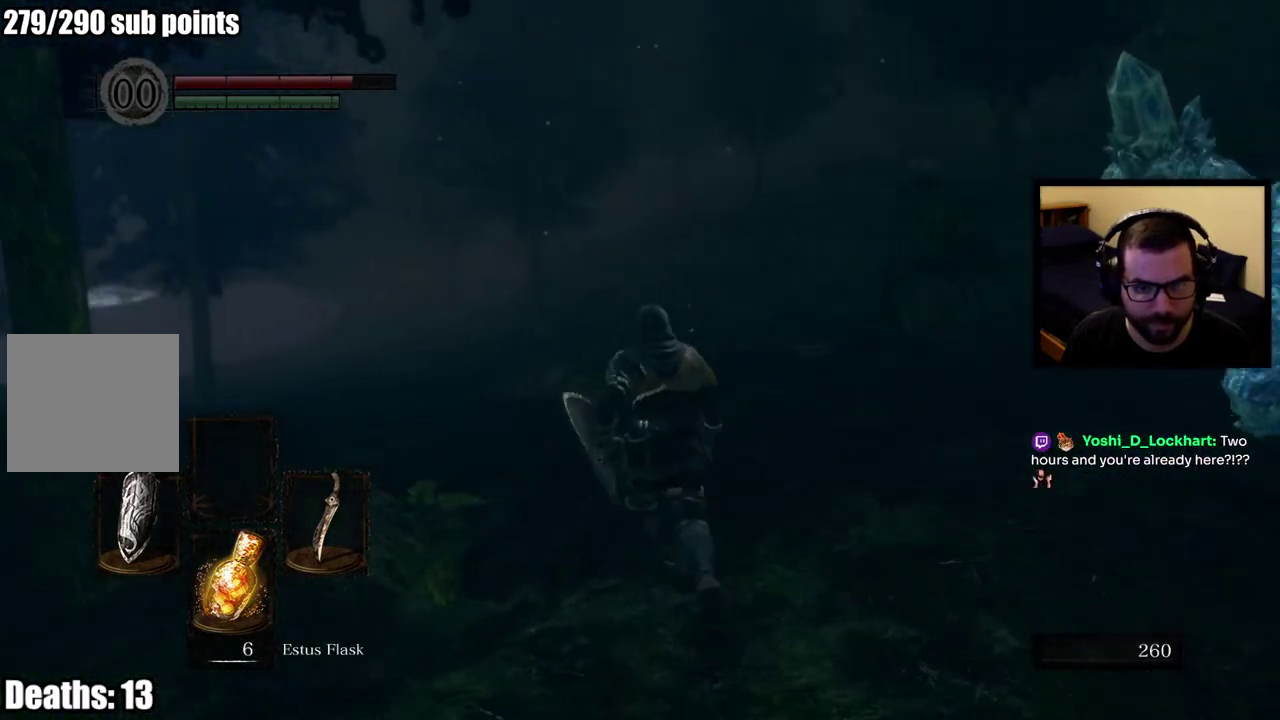
{"buttons": ["CIRCLE"], "left_stick": "up", "right_stick": "center", "events": []}
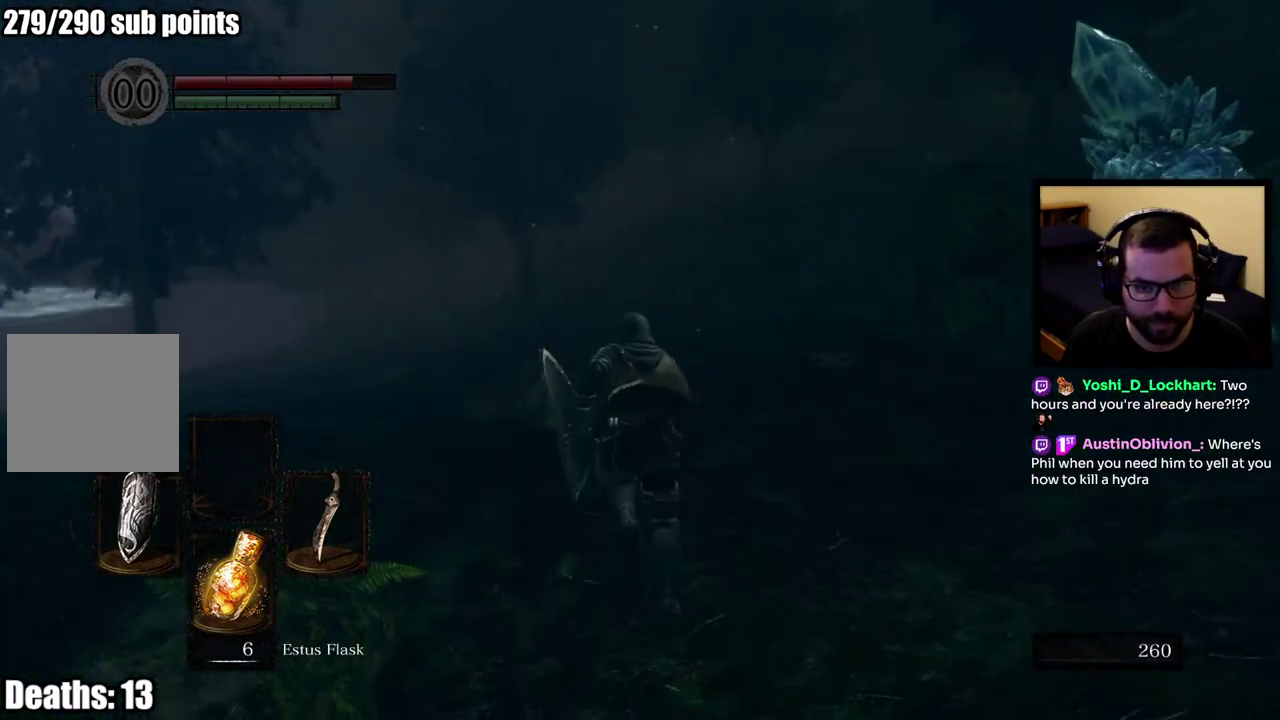
{"buttons": ["CIRCLE"], "left_stick": "up-right", "right_stick": "left", "events": [[383, "right_stick", "left"], [467, "left_stick", "up-right"]]}
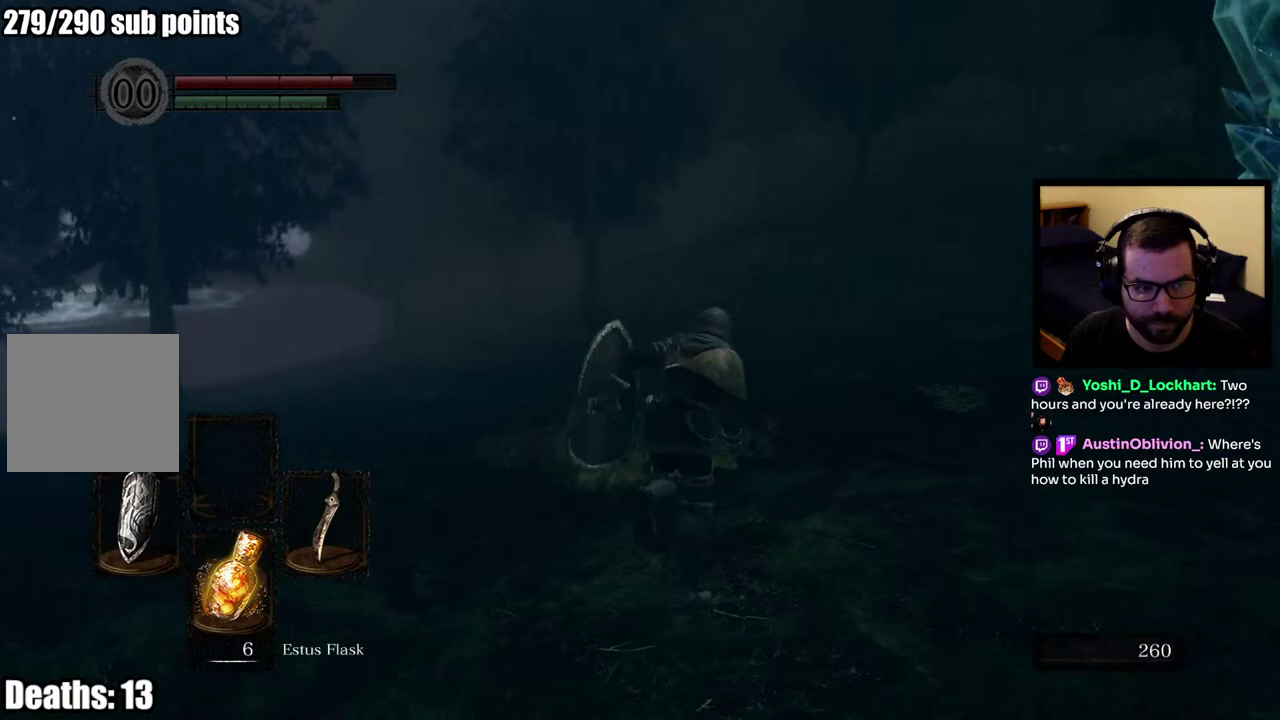
{"buttons": ["CIRCLE"], "left_stick": "up-right", "right_stick": "right", "events": [[67, "right_stick", "center"], [467, "right_stick", "right"]]}
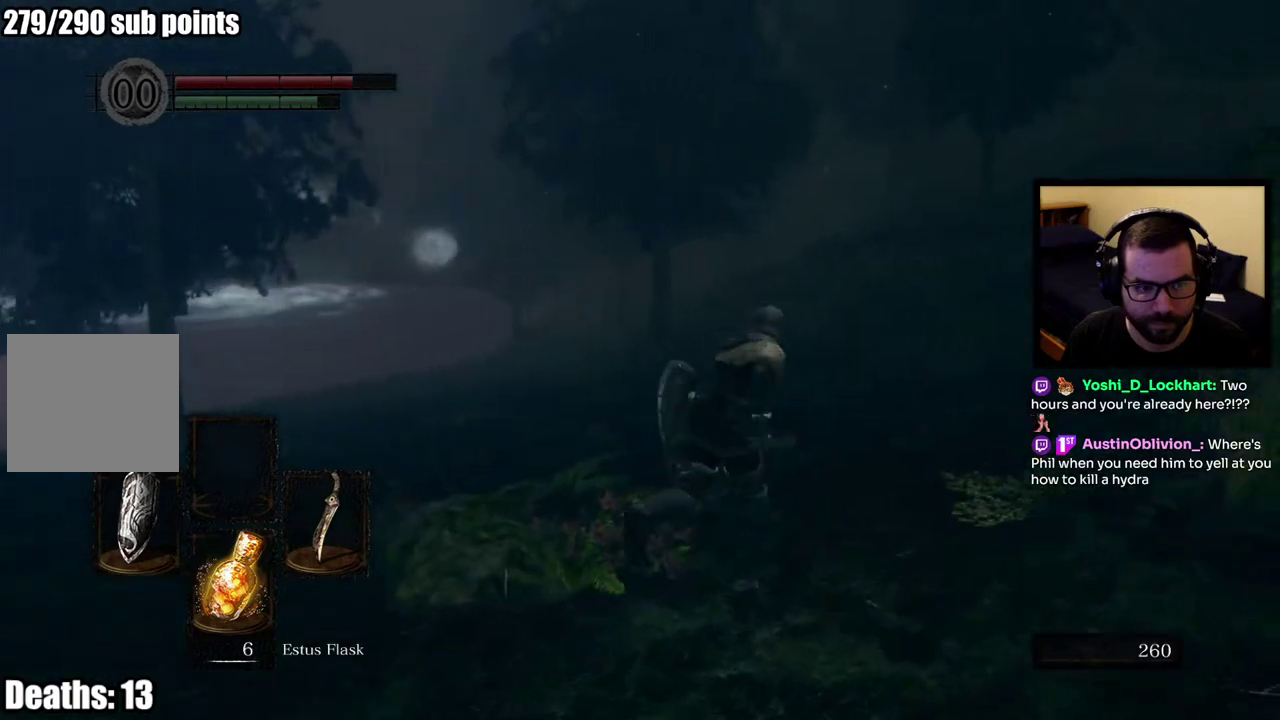
{"buttons": ["CIRCLE"], "left_stick": "up-right", "right_stick": "center", "events": [[133, "right_stick", "center"]]}
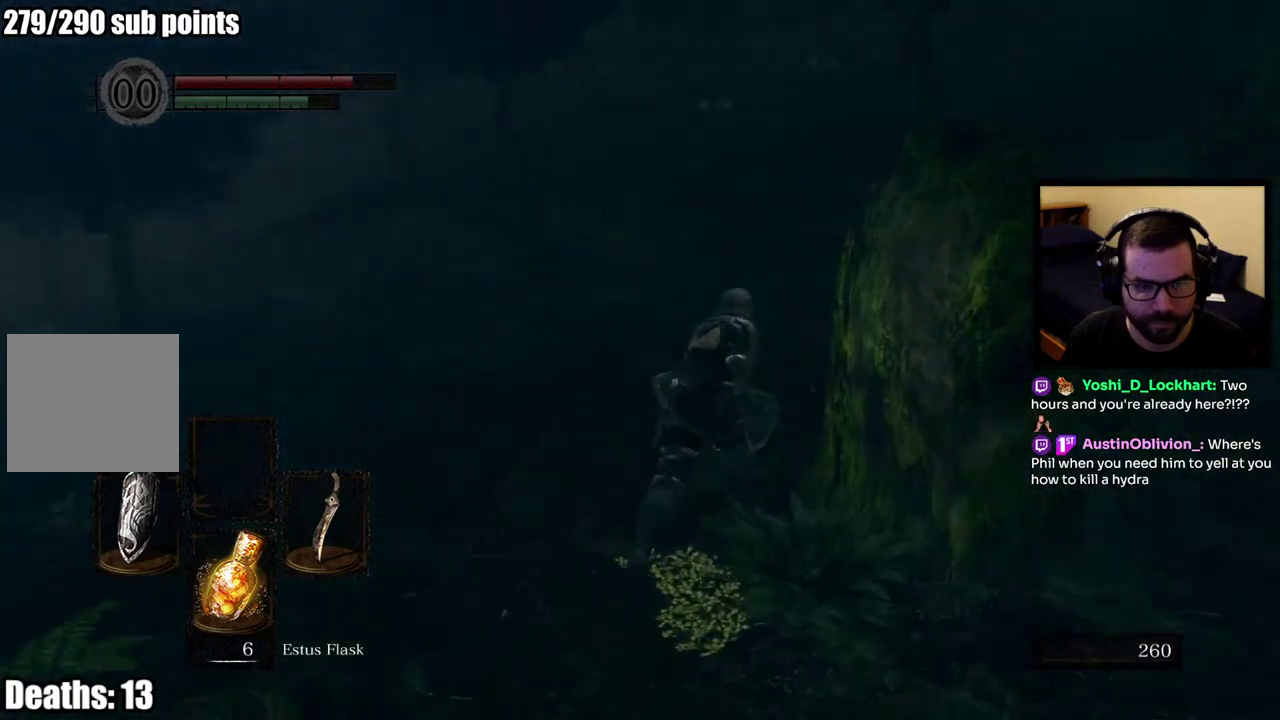
{"buttons": ["CIRCLE"], "left_stick": "up-right", "right_stick": "center", "events": [[17, "left_stick", "up"], [300, "left_stick", "up-right"]]}
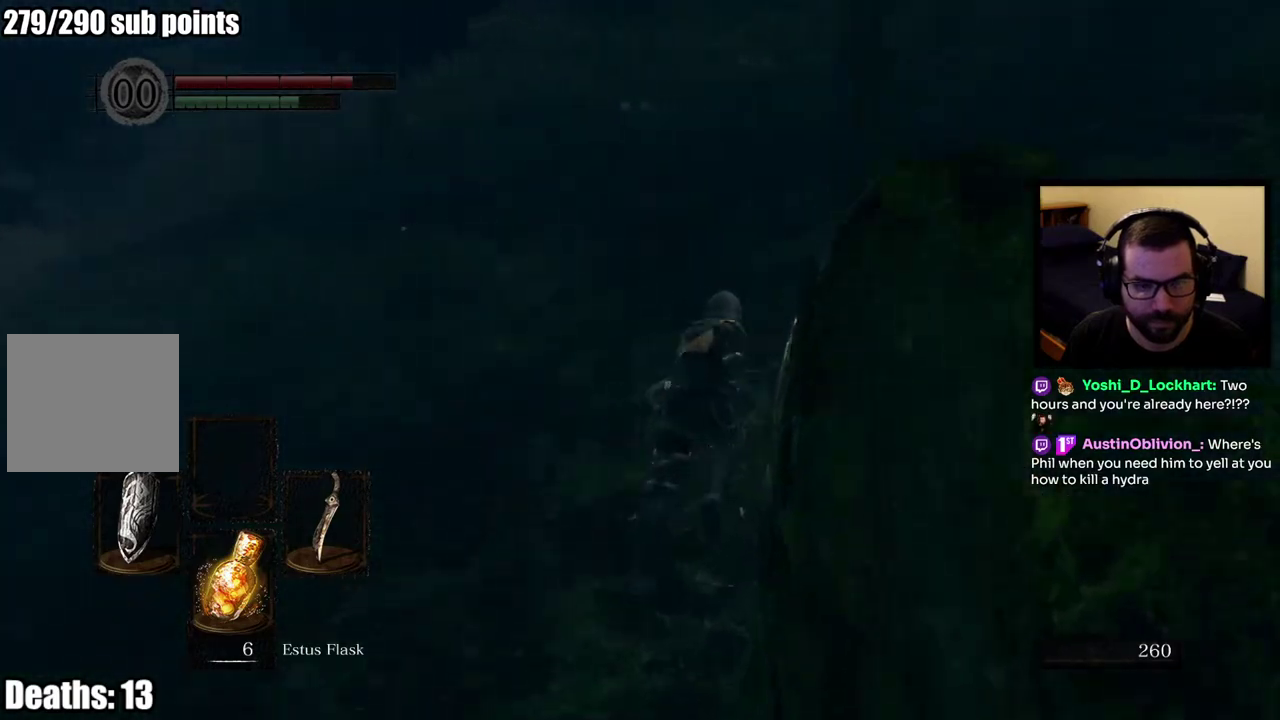
{"buttons": ["CIRCLE"], "left_stick": "up", "right_stick": "left"}
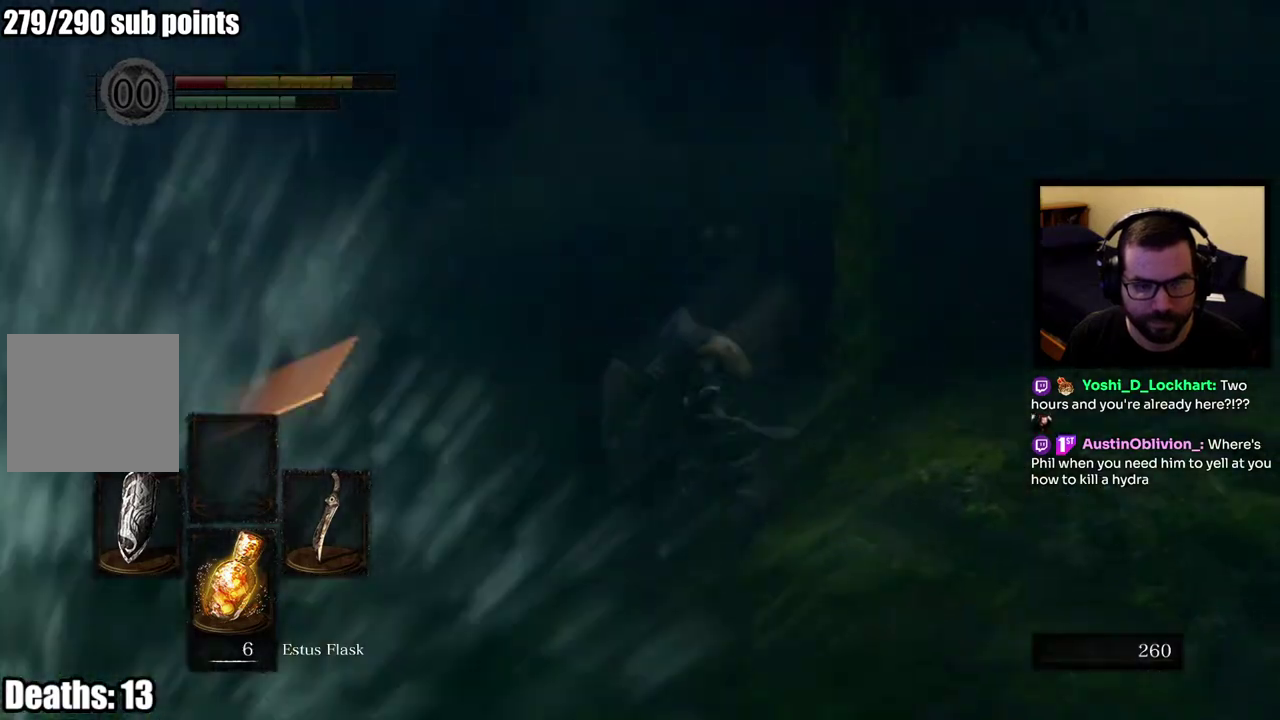
{"buttons": ["CIRCLE"], "left_stick": "up-right", "right_stick": "center"}
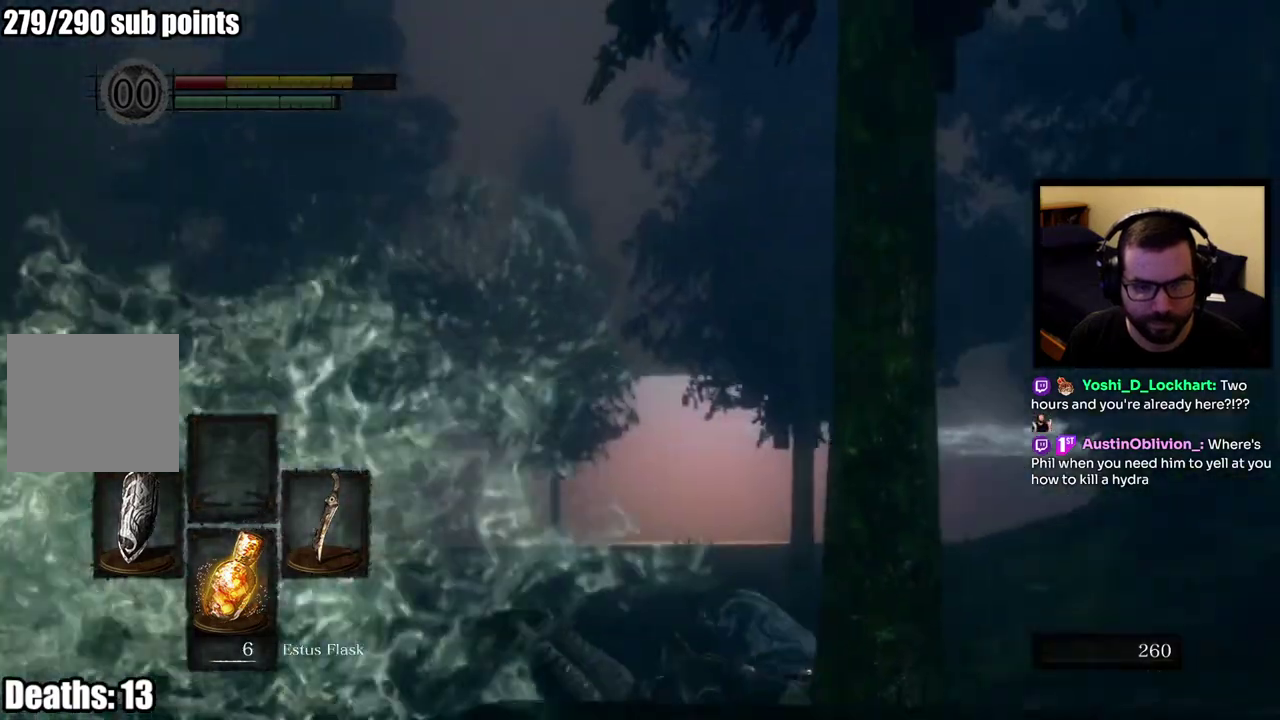
{"buttons": [], "left_stick": "down", "right_stick": "center", "events": [[117, "CIRCLE", "up"], [250, "right_stick", "down-left"], [333, "left_stick", "right"], [400, "left_stick", "up-left"], [417, "right_stick", "center"], [467, "left_stick", "down"]]}
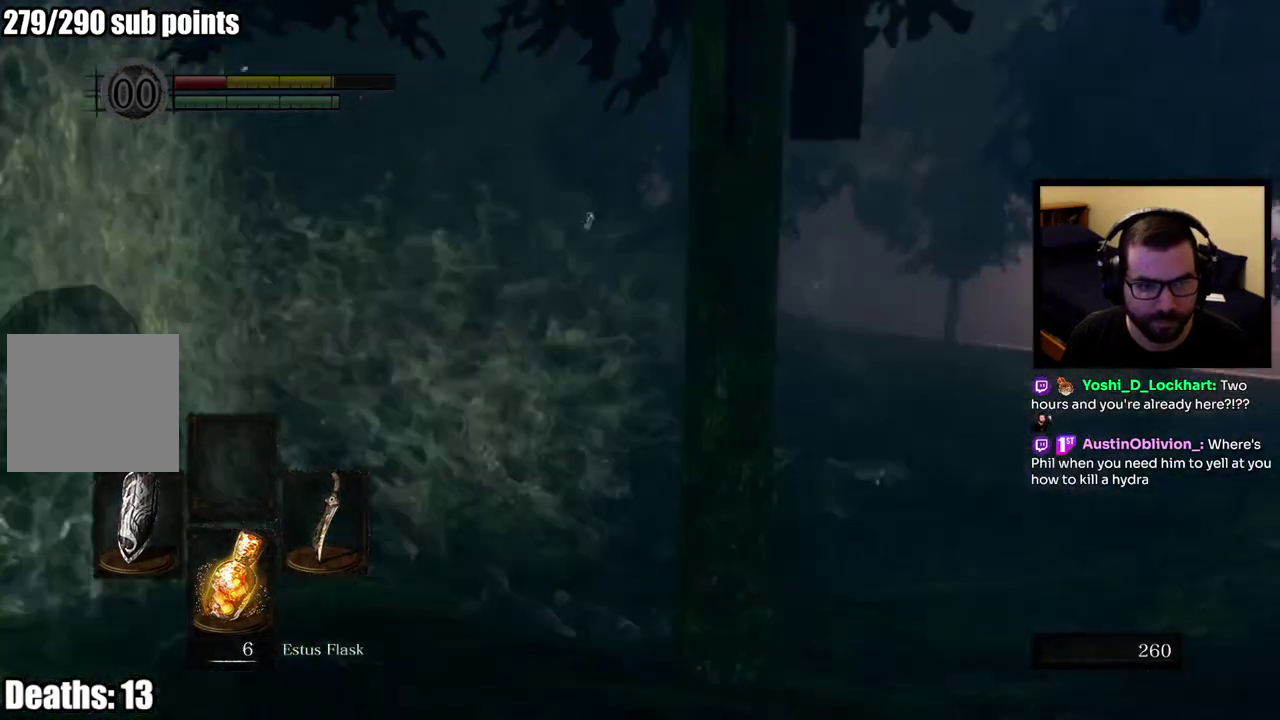
{"buttons": [], "left_stick": "down-left", "right_stick": "left", "events": [[67, "CIRCLE", "down"], [133, "CIRCLE", "up"], [217, "CIRCLE", "down"], [283, "CIRCLE", "up"], [283, "left_stick", "down-left"], [317, "right_stick", "left"]]}
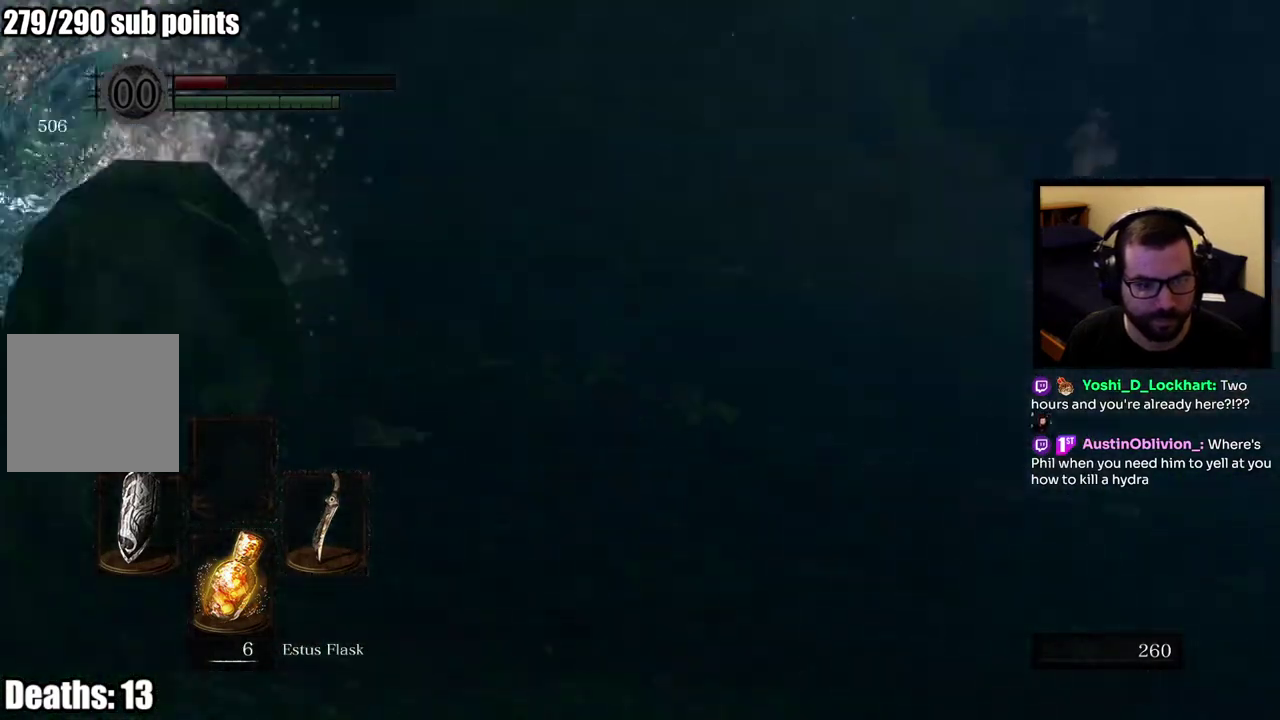
{"buttons": [], "left_stick": "center", "right_stick": "center"}
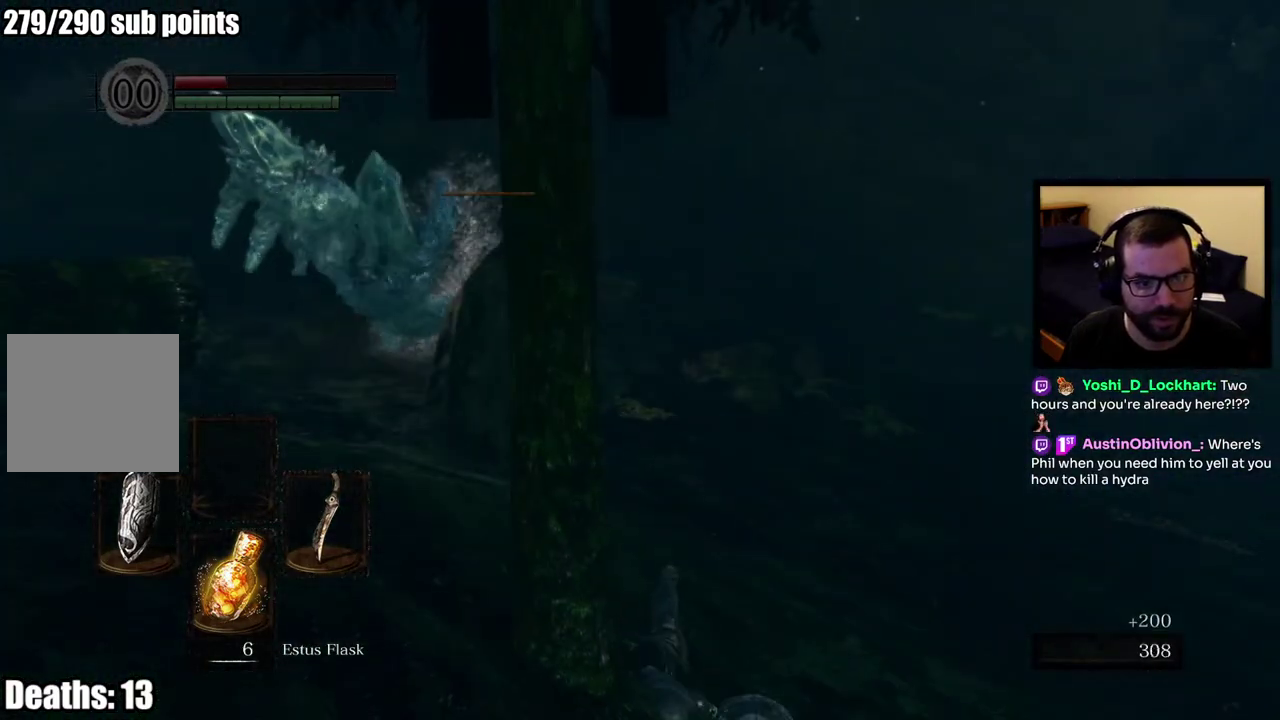
{"buttons": [], "left_stick": "up-right", "right_stick": "down-right"}
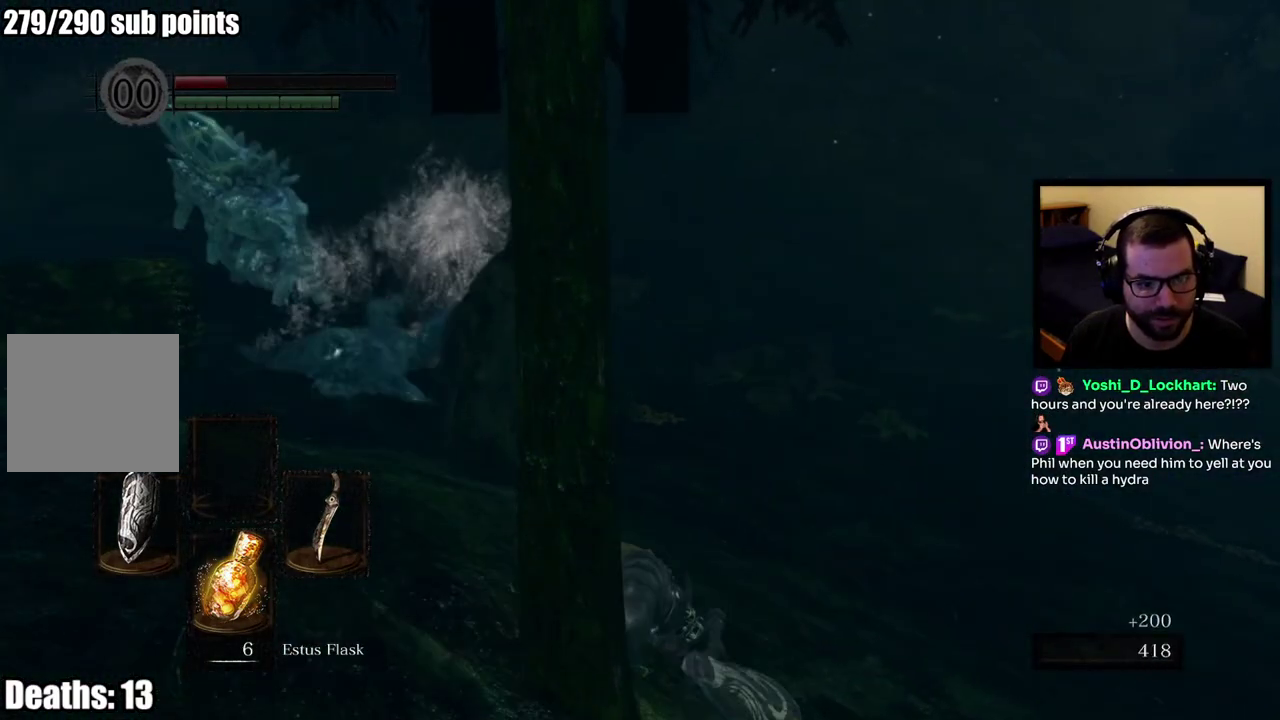
{"buttons": [], "left_stick": "up", "right_stick": "center", "events": [[50, "right_stick", "right"], [167, "left_stick", "up"], [217, "right_stick", "center"], [367, "SQUARE", "down"], [467, "SQUARE", "up"]]}
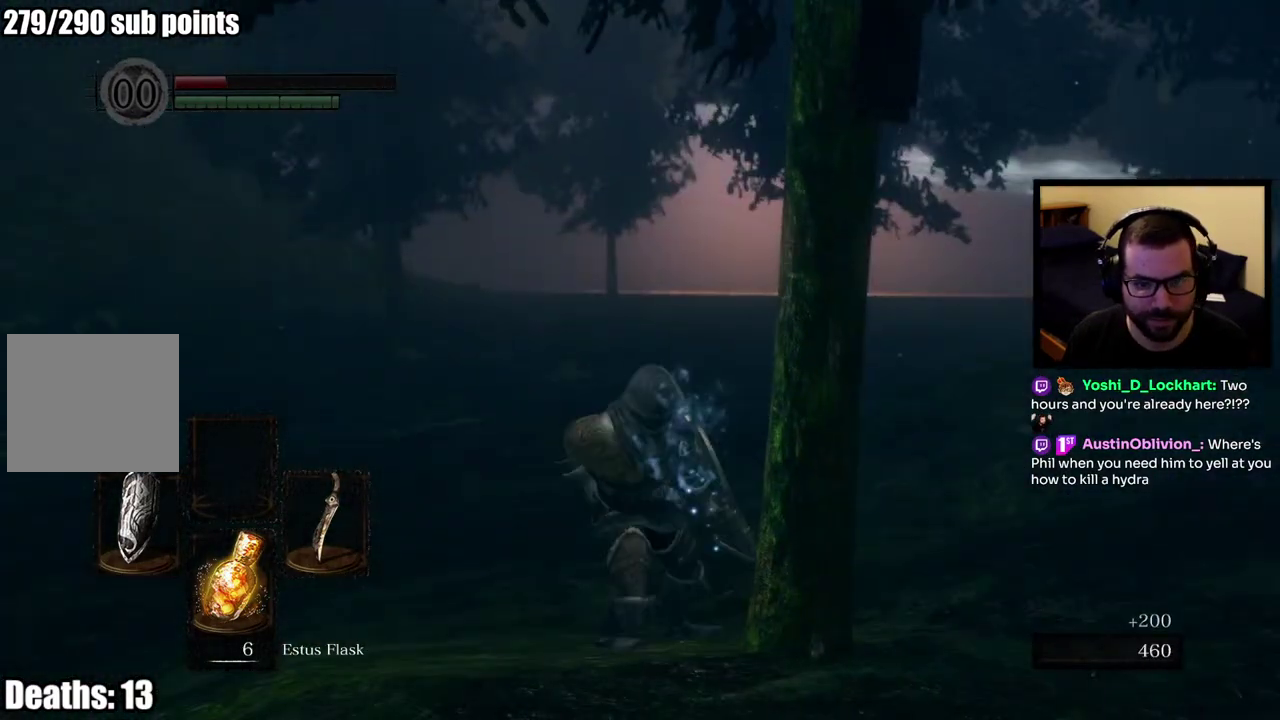
{"buttons": [], "left_stick": "up-left", "right_stick": "center", "events": [[33, "SQUARE", "down"], [117, "SQUARE", "up"], [167, "SQUARE", "down"], [250, "SQUARE", "up"], [250, "left_stick", "up-left"]]}
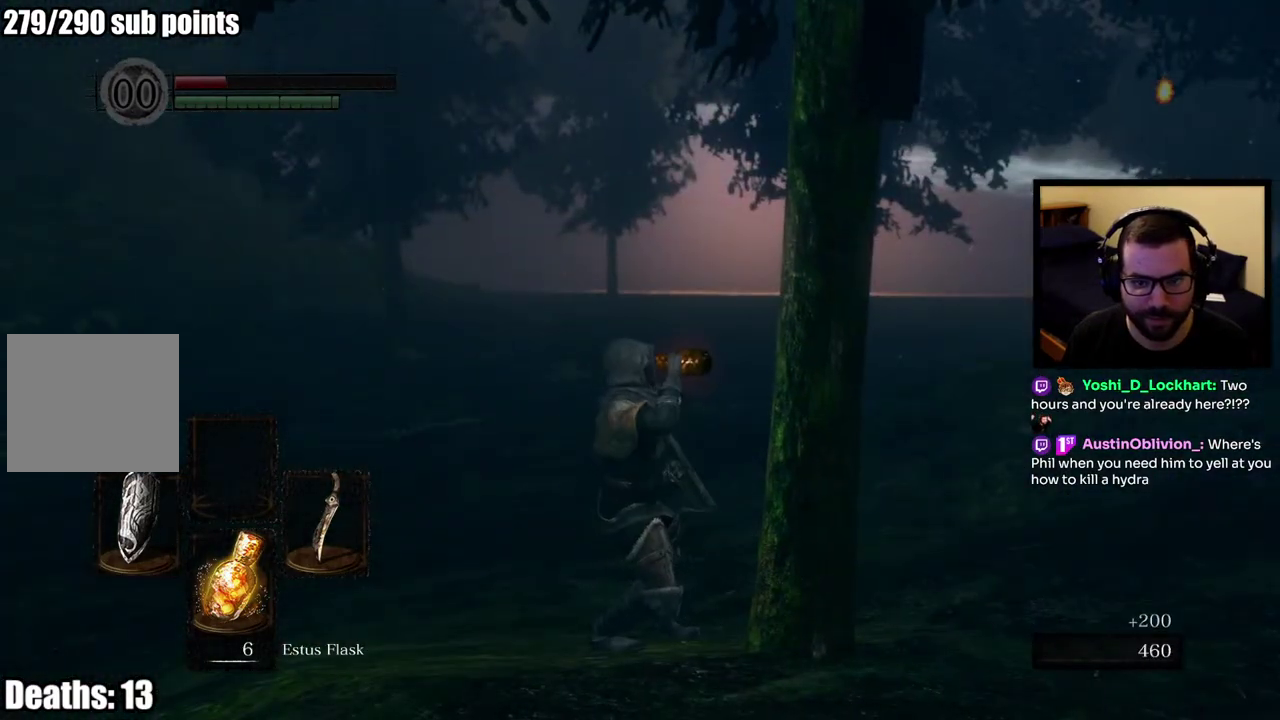
{"buttons": [], "left_stick": "up-left", "right_stick": "center", "events": [[217, "left_stick", "down-right"], [217, "right_stick", "right"], [383, "right_stick", "center"], [500, "left_stick", "up-left"]]}